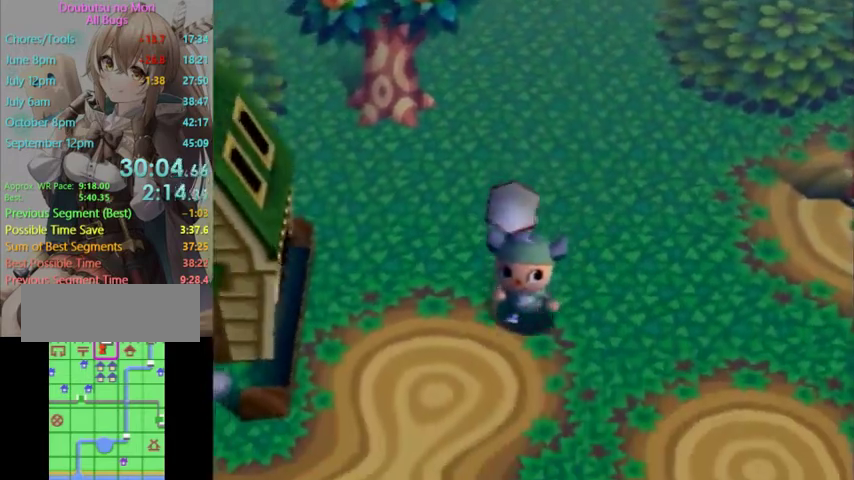
Gameplay with a controller (Nintendo layout); each line is a JSON object with the inputs held at the frame after it. "events" lists button and stick changes between this image and that frame as [ms after this image, input, new state], when the widget could be followed in between. Not read: L3 R3 START.
{"buttons": [], "left_stick": "down-left", "right_stick": "center"}
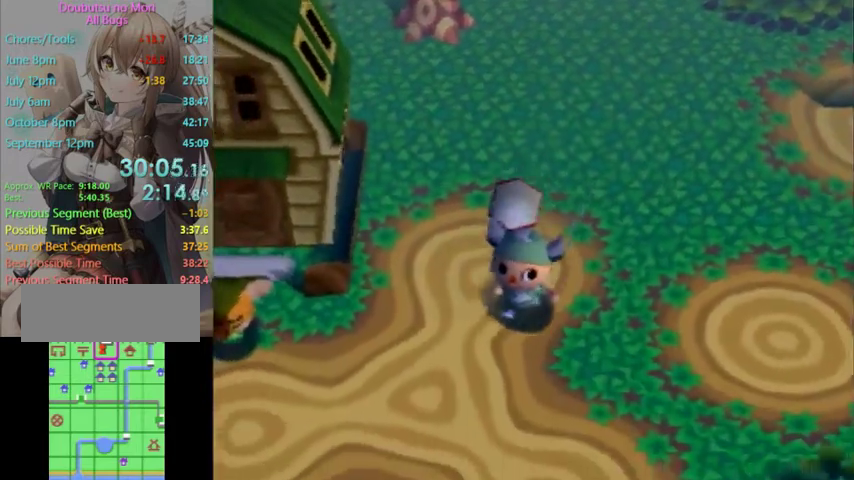
{"buttons": [], "left_stick": "down-left", "right_stick": "center"}
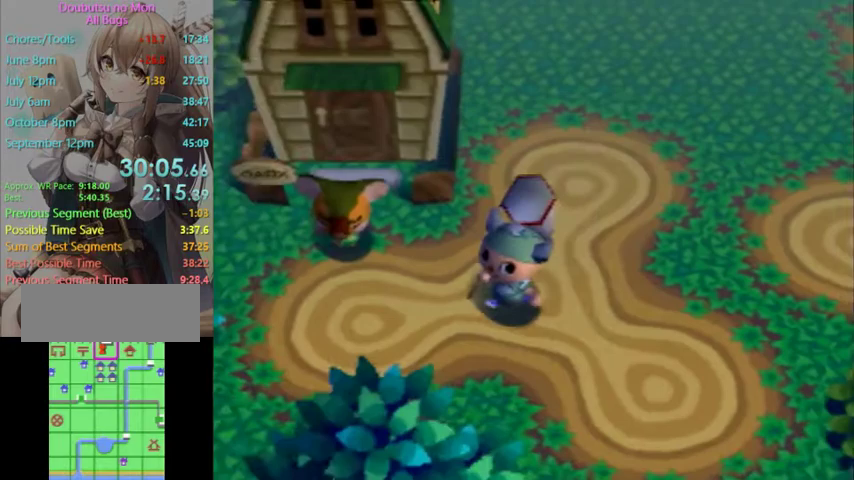
{"buttons": [], "left_stick": "down-left", "right_stick": "center", "events": []}
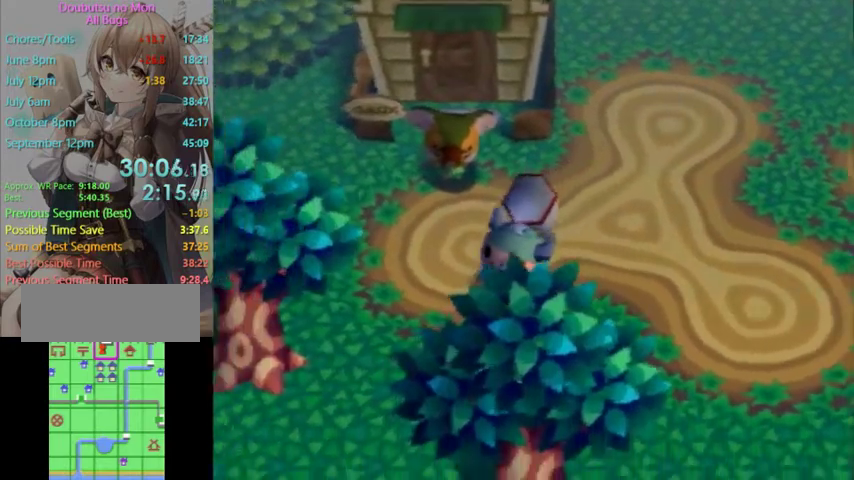
{"buttons": ["L1"], "left_stick": "right", "right_stick": "center", "events": [[67, "left_stick", "center"], [333, "left_stick", "up"], [400, "left_stick", "up-right"], [433, "L1", "down"], [500, "left_stick", "right"]]}
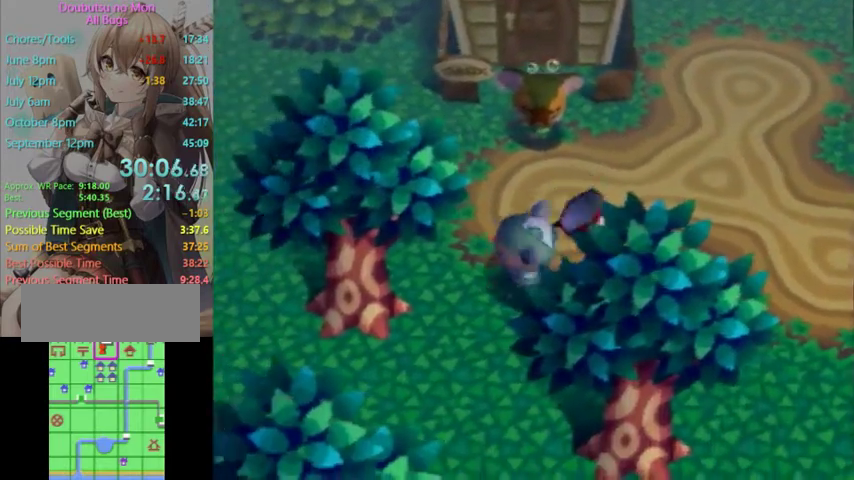
{"buttons": ["L1"], "left_stick": "right", "right_stick": "center", "events": []}
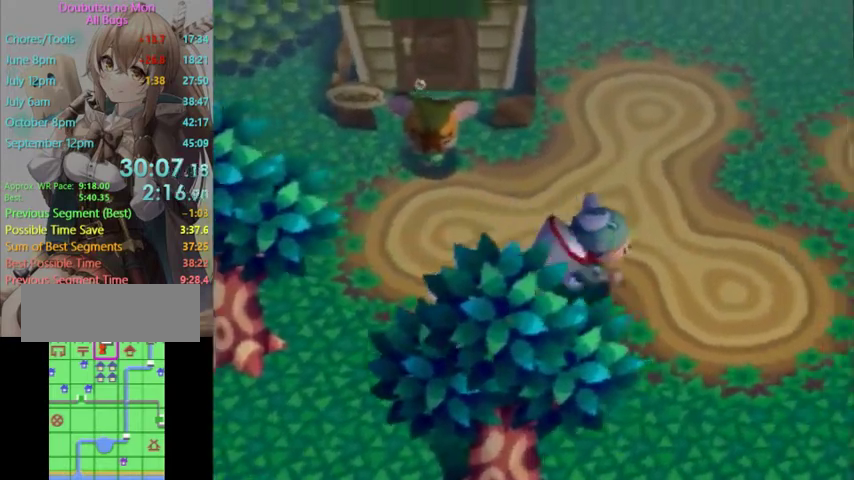
{"buttons": ["L1"], "left_stick": "right", "right_stick": "center", "events": []}
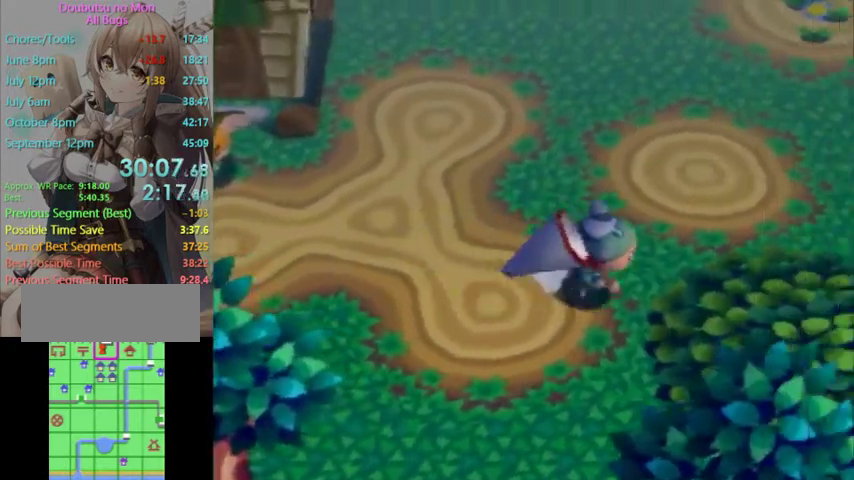
{"buttons": ["L1"], "left_stick": "up-right", "right_stick": "center", "events": [[33, "left_stick", "up-right"]]}
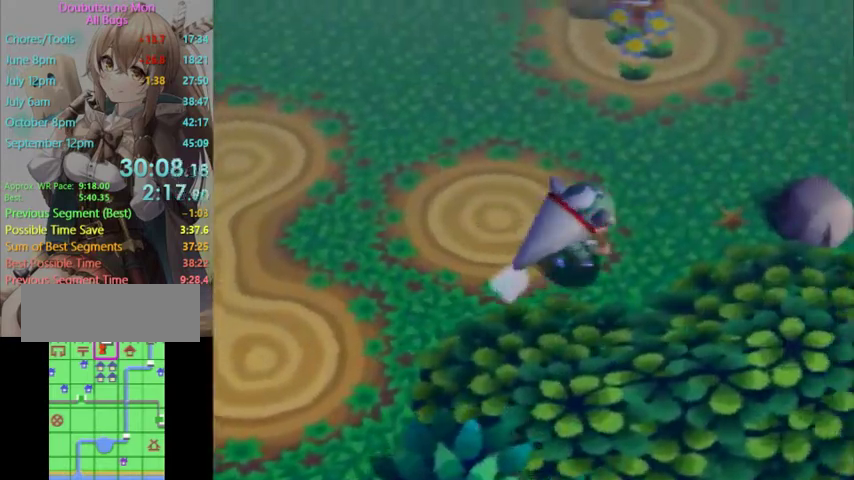
{"buttons": ["L1"], "left_stick": "up-right", "right_stick": "center", "events": []}
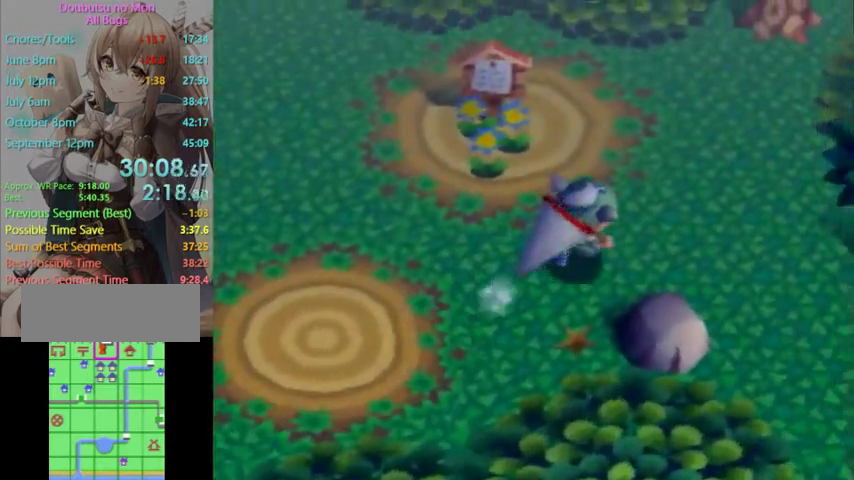
{"buttons": ["L1"], "left_stick": "right", "right_stick": "center", "events": [[267, "left_stick", "right"]]}
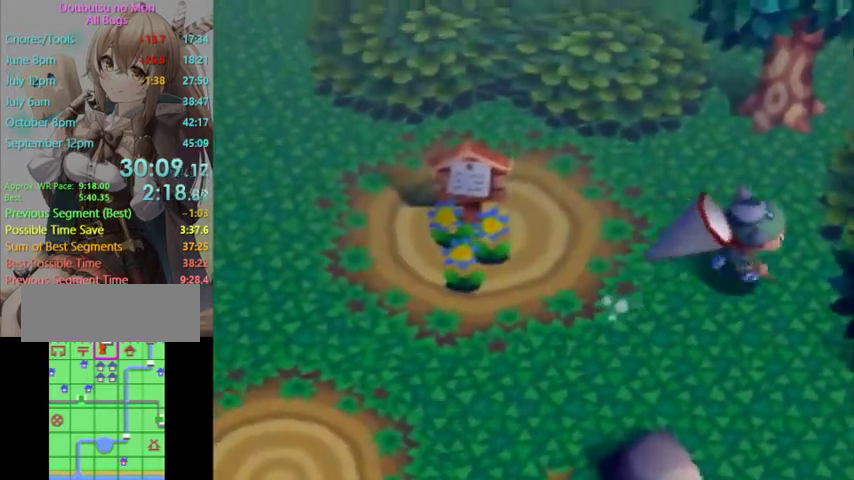
{"buttons": ["L1"], "left_stick": "right", "right_stick": "center"}
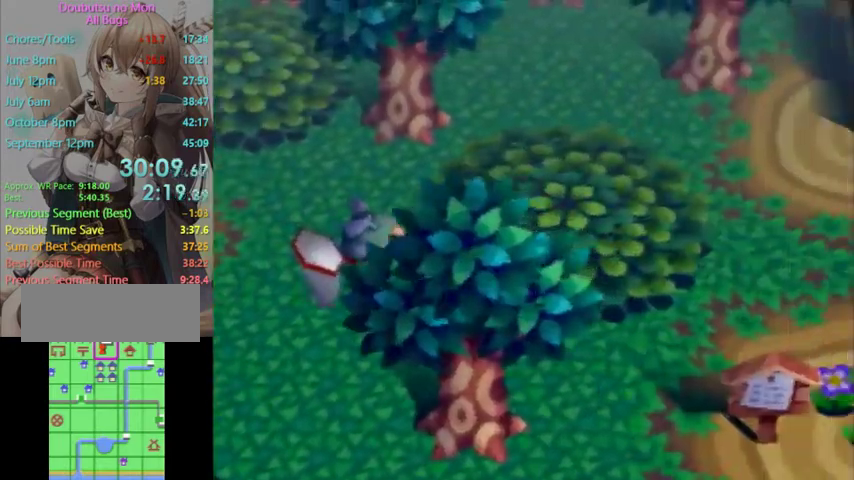
{"buttons": ["L1"], "left_stick": "right", "right_stick": "center"}
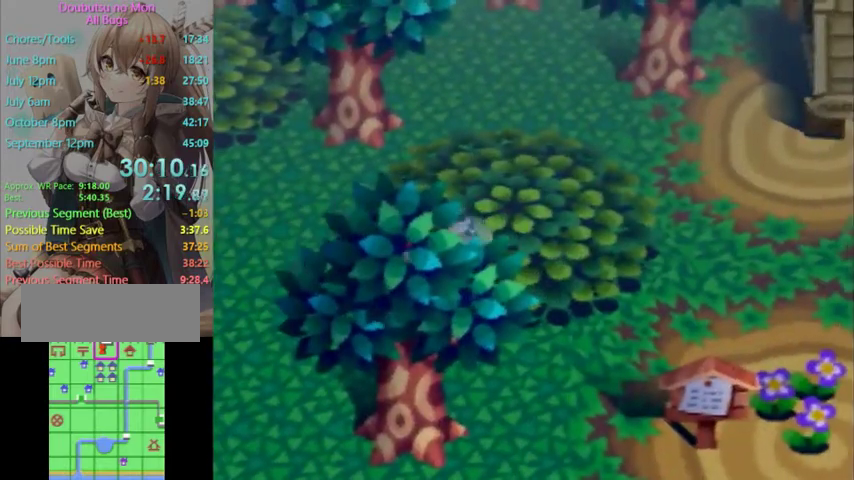
{"buttons": ["L1"], "left_stick": "right", "right_stick": "center"}
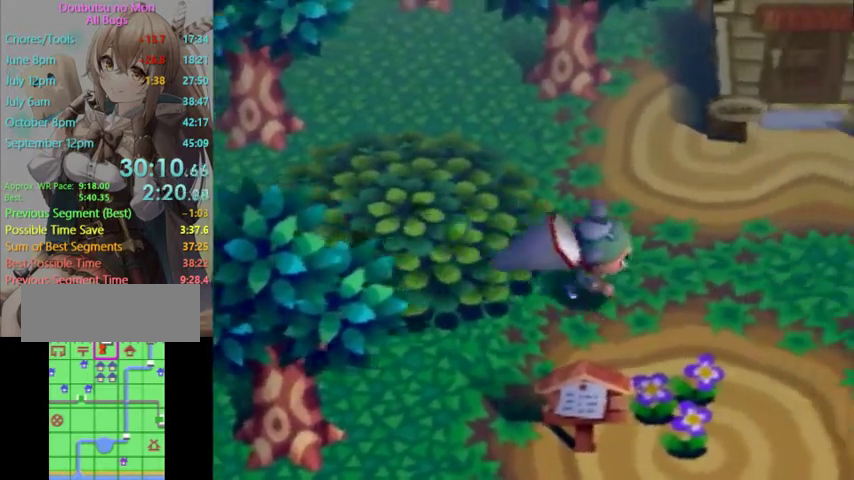
{"buttons": ["L1"], "left_stick": "down-right", "right_stick": "center", "events": [[200, "left_stick", "down-right"]]}
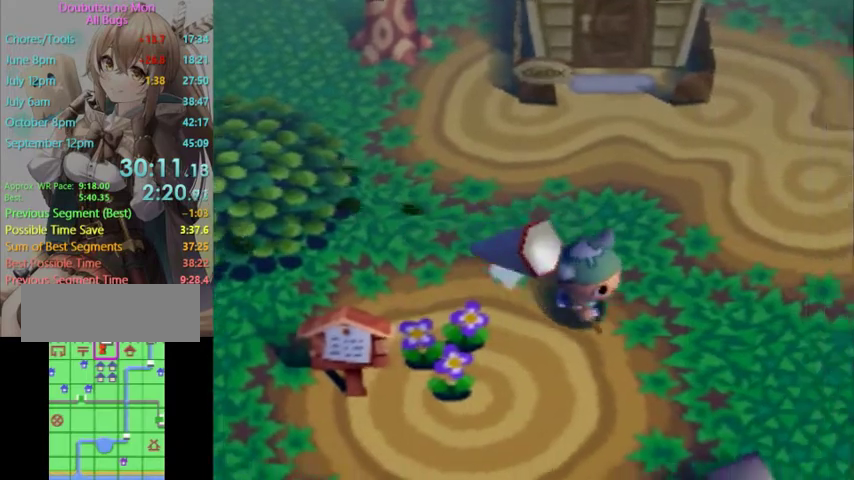
{"buttons": [], "left_stick": "down-right", "right_stick": "center", "events": [[133, "L1", "up"], [233, "left_stick", "center"], [333, "left_stick", "down-right"]]}
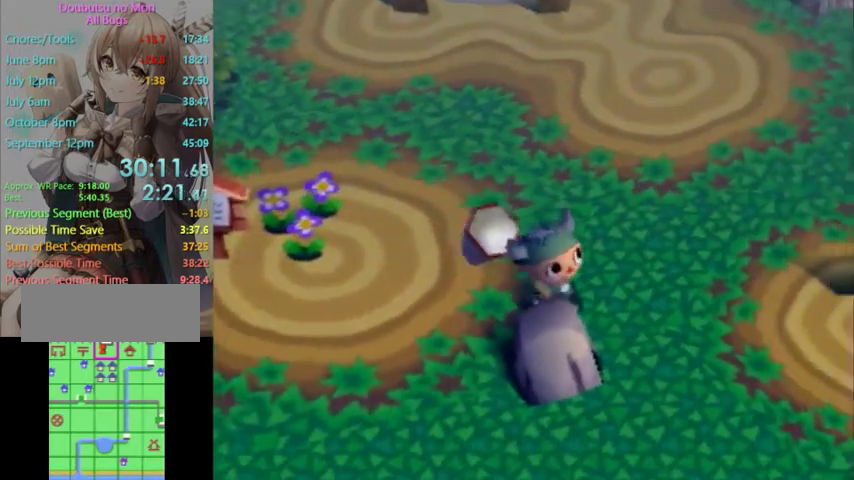
{"buttons": [], "left_stick": "down-left", "right_stick": "center", "events": [[200, "left_stick", "down"], [367, "left_stick", "down-left"]]}
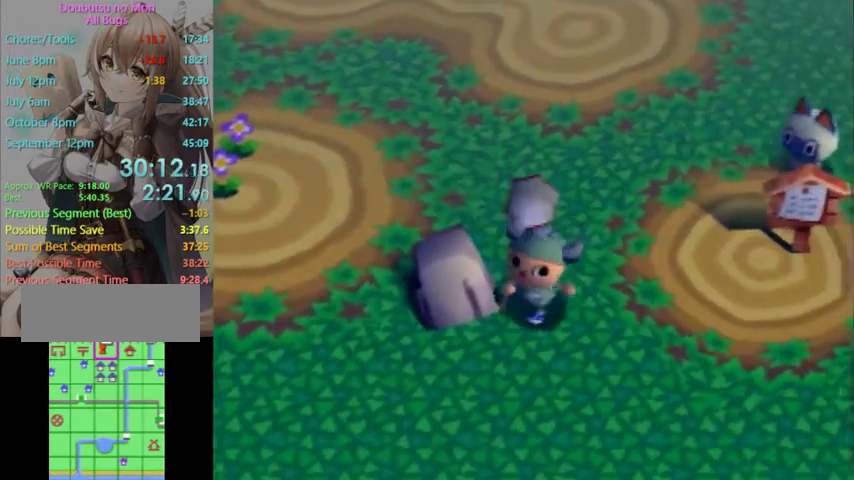
{"buttons": ["L1"], "left_stick": "up-right", "right_stick": "center", "events": [[400, "L1", "down"], [400, "left_stick", "down-right"], [467, "left_stick", "up-right"]]}